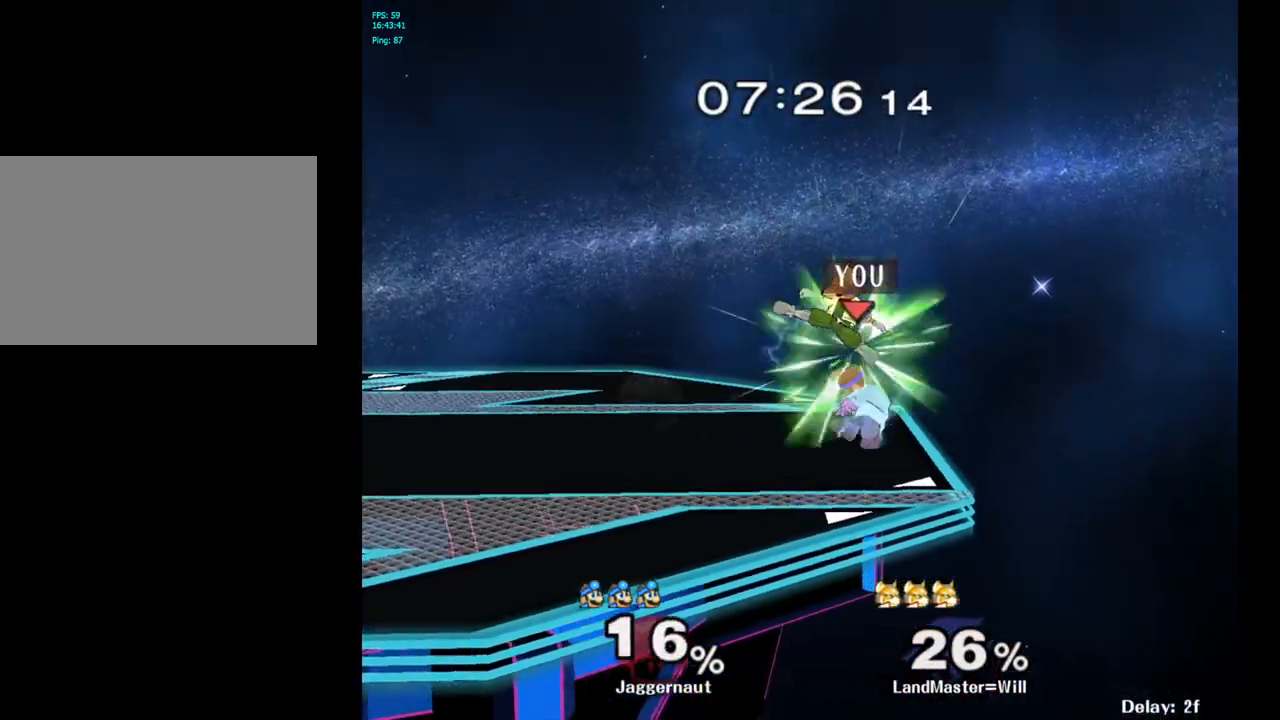
Gameplay with a controller (Nintendo layout); each line is a JSON object with the inputs held at the frame after it. "events" lists button and stick changes between this image and that frame as [ms after this image, input, new state], when the widget could be followed in between. Not read: L3 R3.
{"buttons": ["R1"], "left_stick": "left", "right_stick": "center", "events": [[33, "left_stick", "left"], [233, "left_stick", "center"], [350, "R1", "down"], [367, "left_stick", "left"]]}
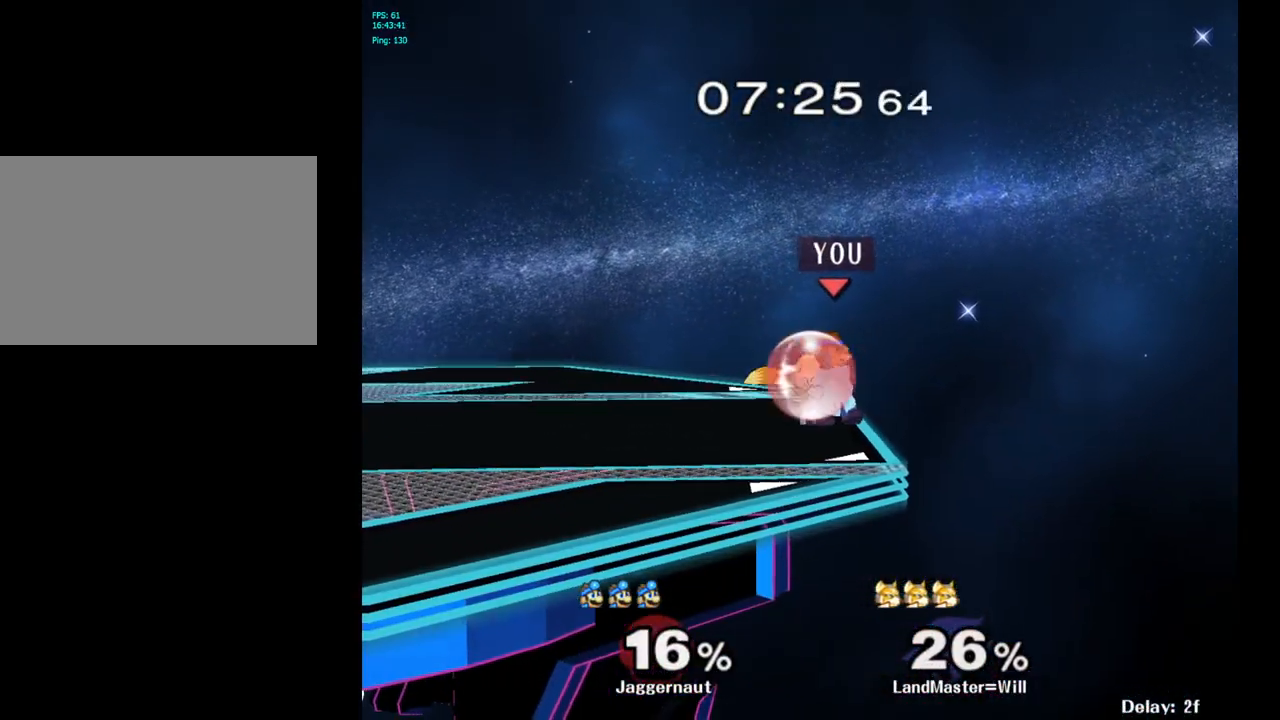
{"buttons": ["A", "R1"], "left_stick": "center", "right_stick": "center", "events": [[150, "left_stick", "center"], [433, "A", "down"]]}
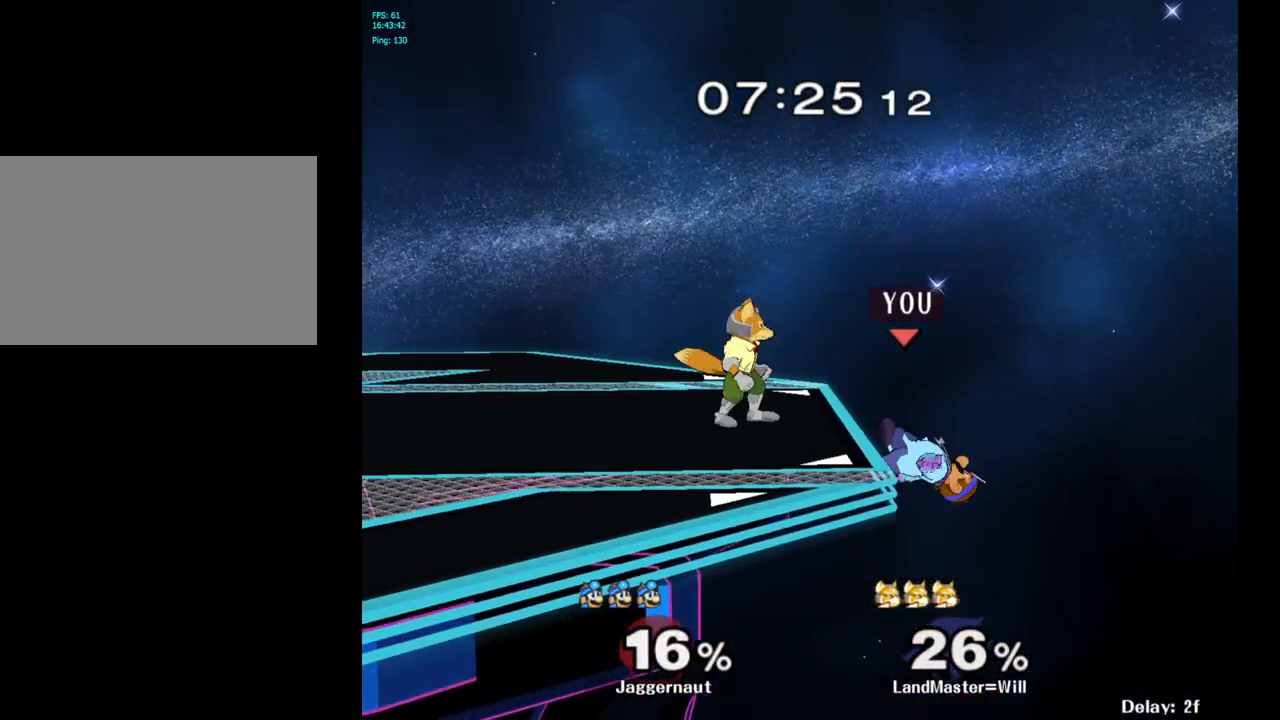
{"buttons": ["A"], "left_stick": "center", "right_stick": "center", "events": [[100, "A", "up"], [167, "R1", "up"], [250, "left_stick", "right"], [317, "left_stick", "left"], [350, "Y", "down"], [383, "left_stick", "center"], [433, "A", "down"], [500, "Y", "up"]]}
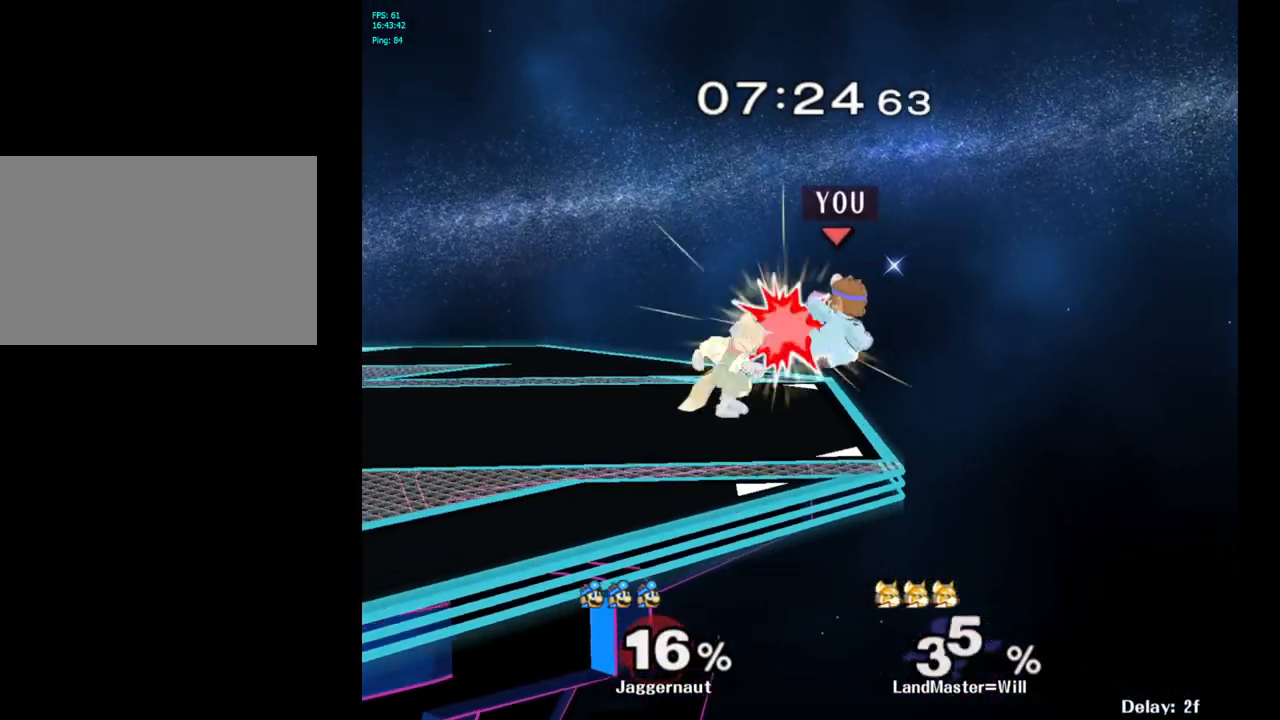
{"buttons": ["R1"], "left_stick": "down", "right_stick": "center", "events": [[67, "left_stick", "left"], [100, "A", "up"], [250, "left_stick", "center"], [367, "left_stick", "down"], [383, "R1", "down"]]}
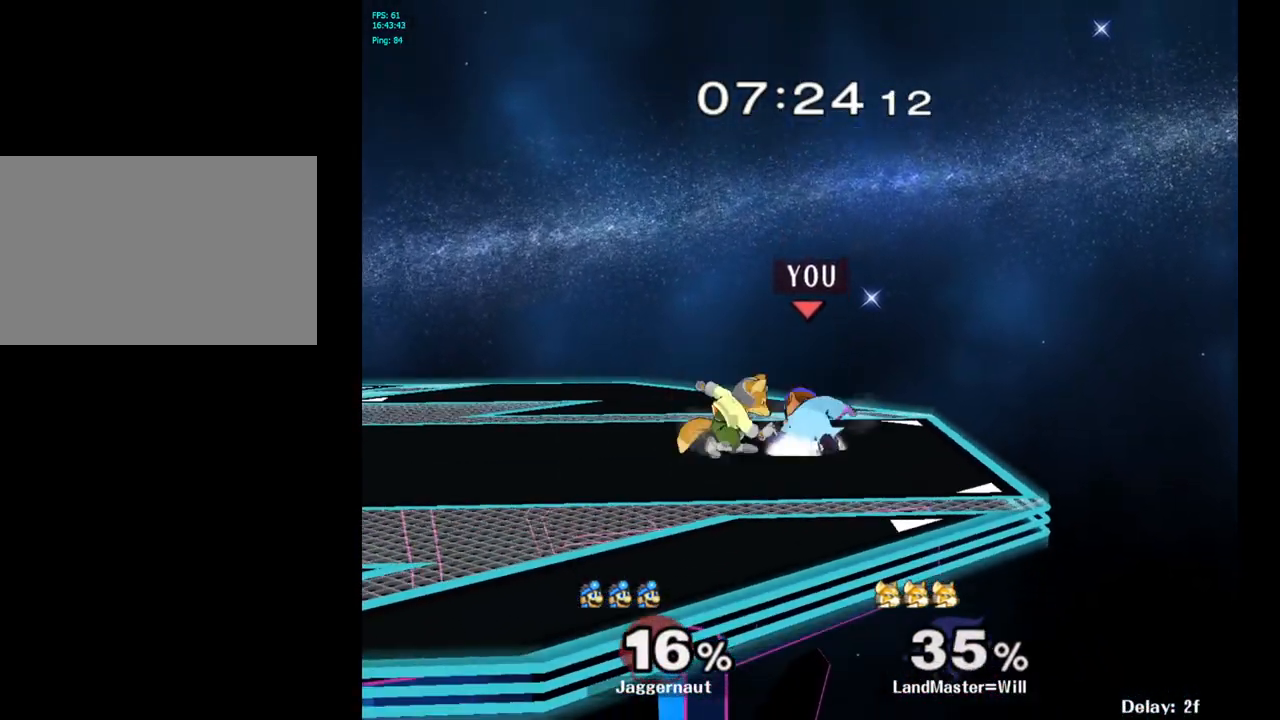
{"buttons": ["R1"], "left_stick": "left", "right_stick": "center", "events": [[83, "left_stick", "center"], [367, "left_stick", "left"]]}
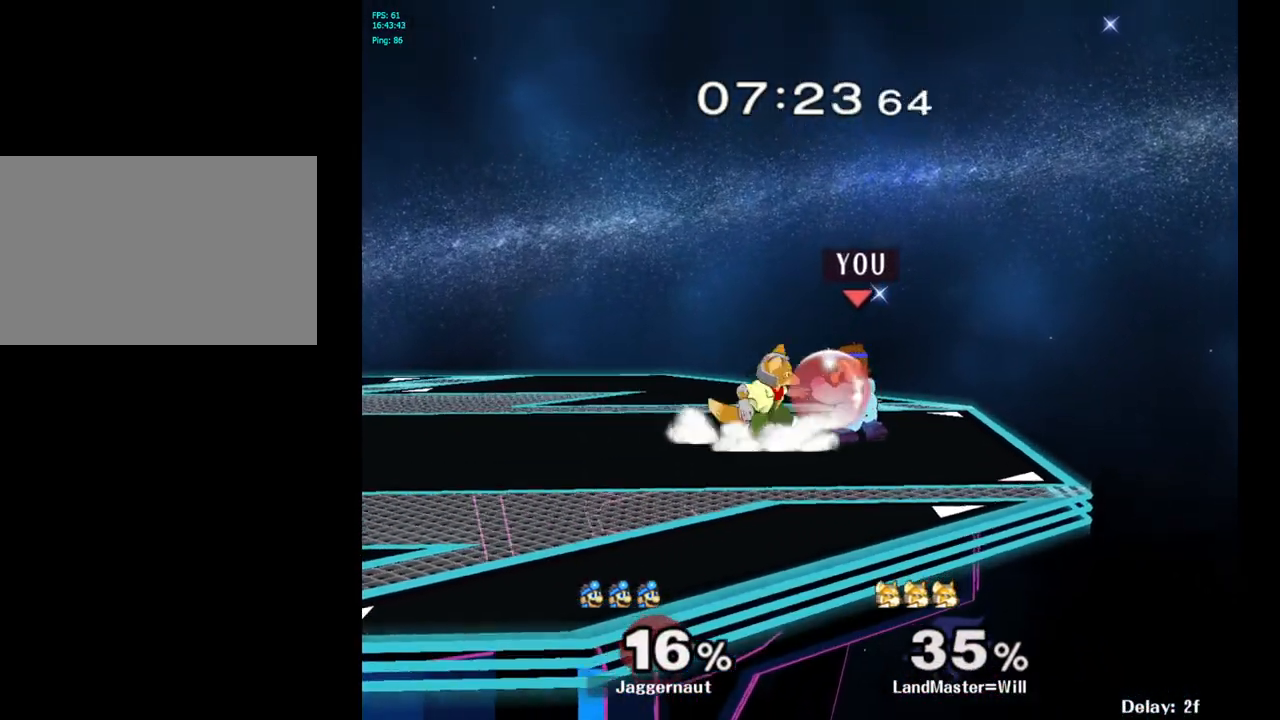
{"buttons": ["R1"], "left_stick": "center", "right_stick": "center", "events": [[83, "left_stick", "center"], [183, "left_stick", "left"], [400, "left_stick", "center"]]}
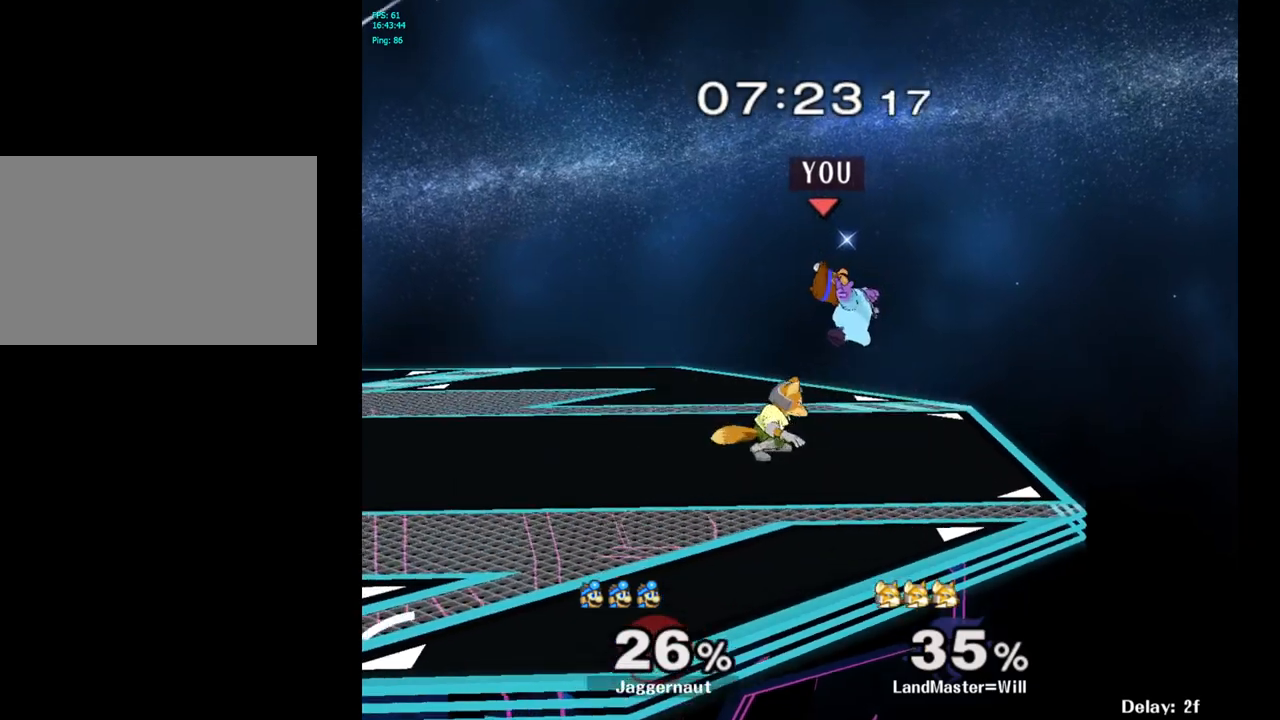
{"buttons": ["R1"], "left_stick": "up", "right_stick": "center", "events": [[300, "Y", "down"], [433, "left_stick", "up"], [500, "Y", "up"]]}
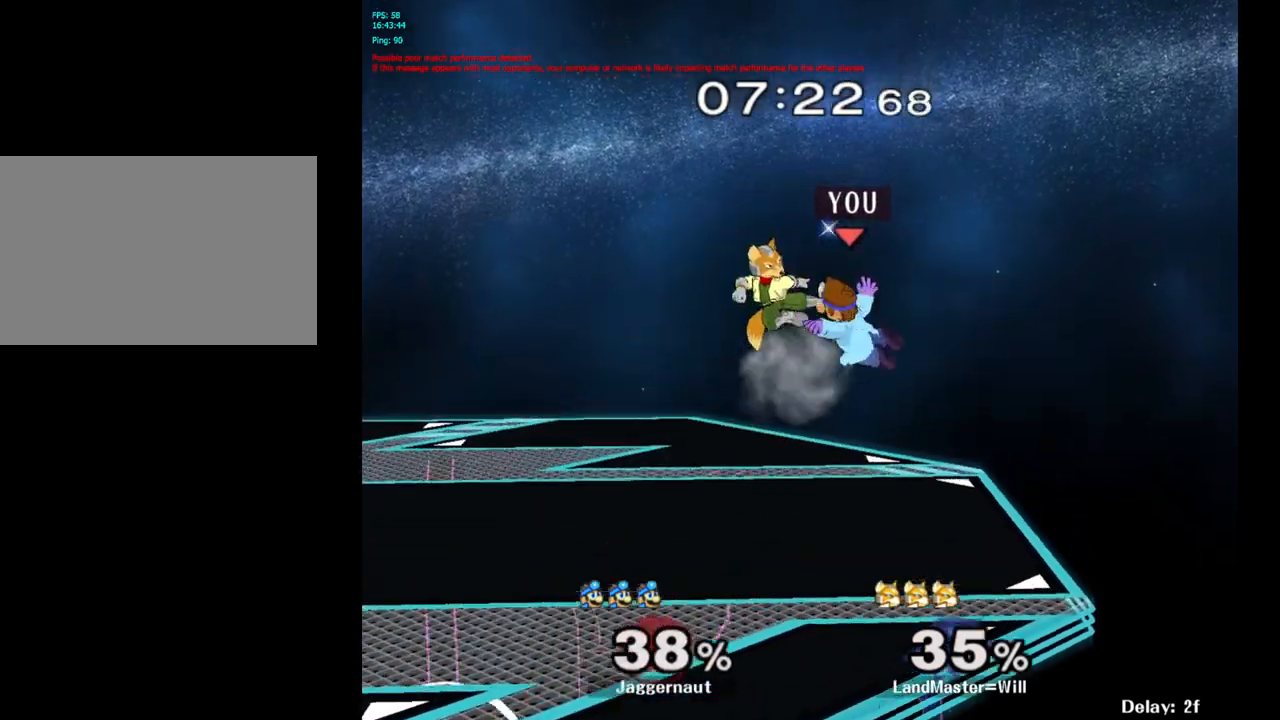
{"buttons": [], "left_stick": "center", "right_stick": "center", "events": [[33, "R1", "up"], [83, "left_stick", "up-left"], [350, "left_stick", "center"]]}
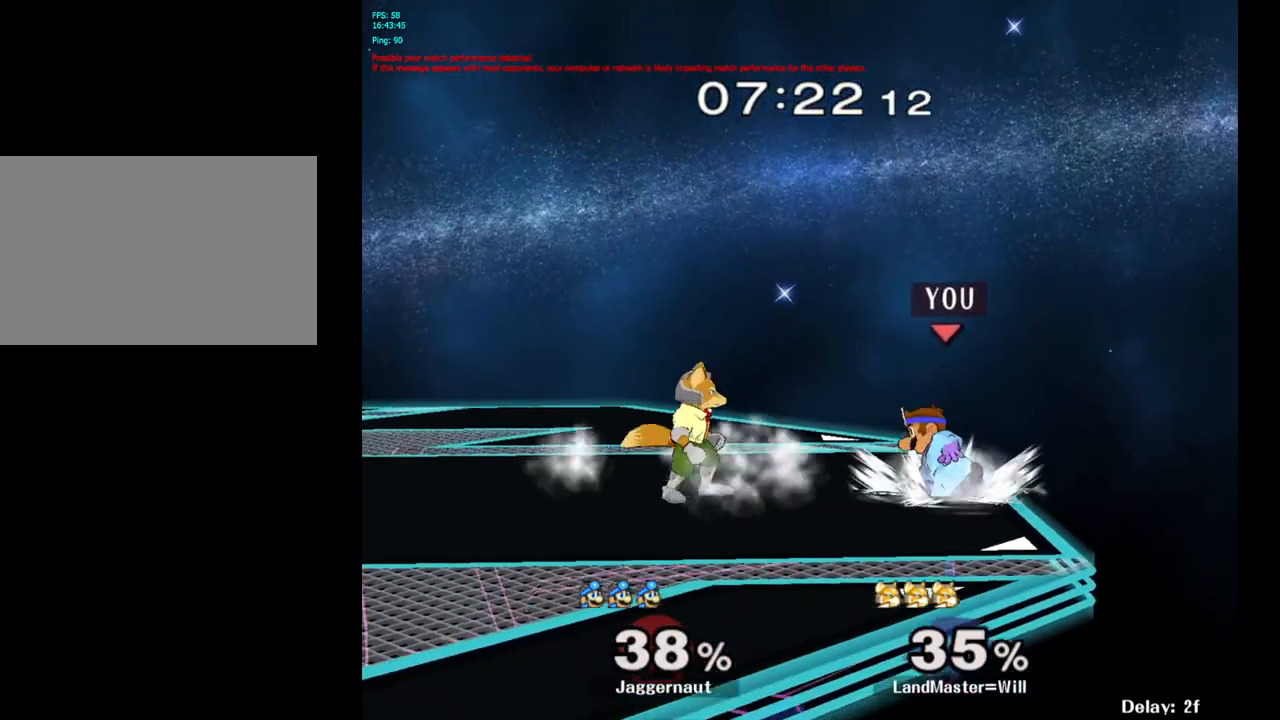
{"buttons": [], "left_stick": "left", "right_stick": "center", "events": [[83, "left_stick", "left"], [117, "Y", "down"], [133, "Y", "up"], [167, "left_stick", "center"], [217, "A", "down"], [283, "A", "up"], [350, "left_stick", "left"]]}
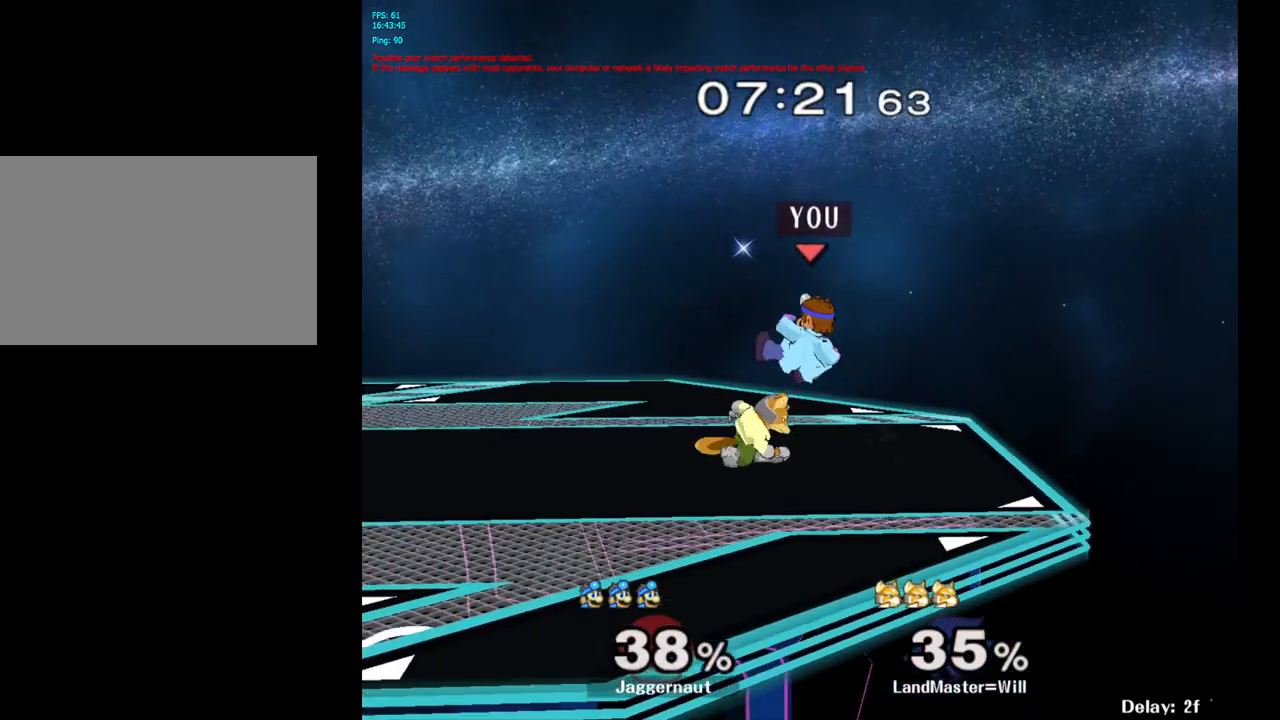
{"buttons": [], "left_stick": "center", "right_stick": "center", "events": [[33, "left_stick", "down"], [83, "R1", "down"], [300, "left_stick", "center"], [317, "R1", "up"]]}
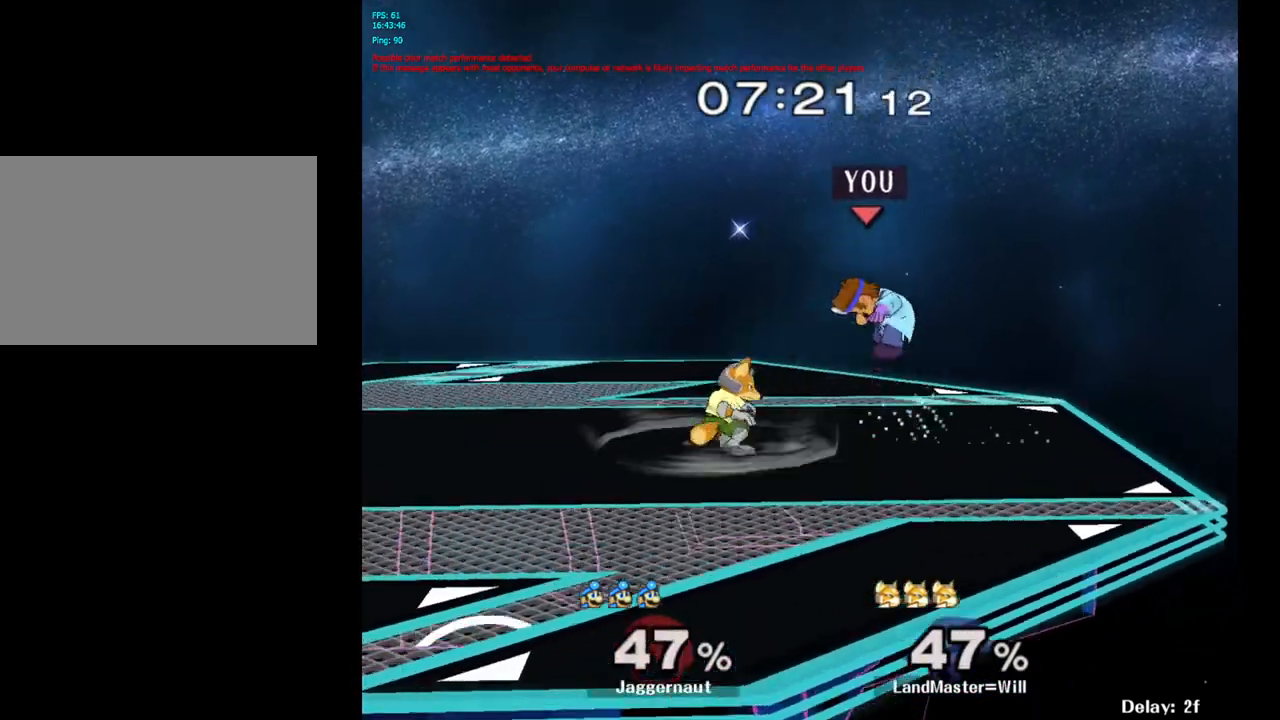
{"buttons": [], "left_stick": "up", "right_stick": "center", "events": [[33, "A", "down"], [150, "A", "up"], [383, "Y", "down"], [450, "left_stick", "up"], [483, "Y", "up"]]}
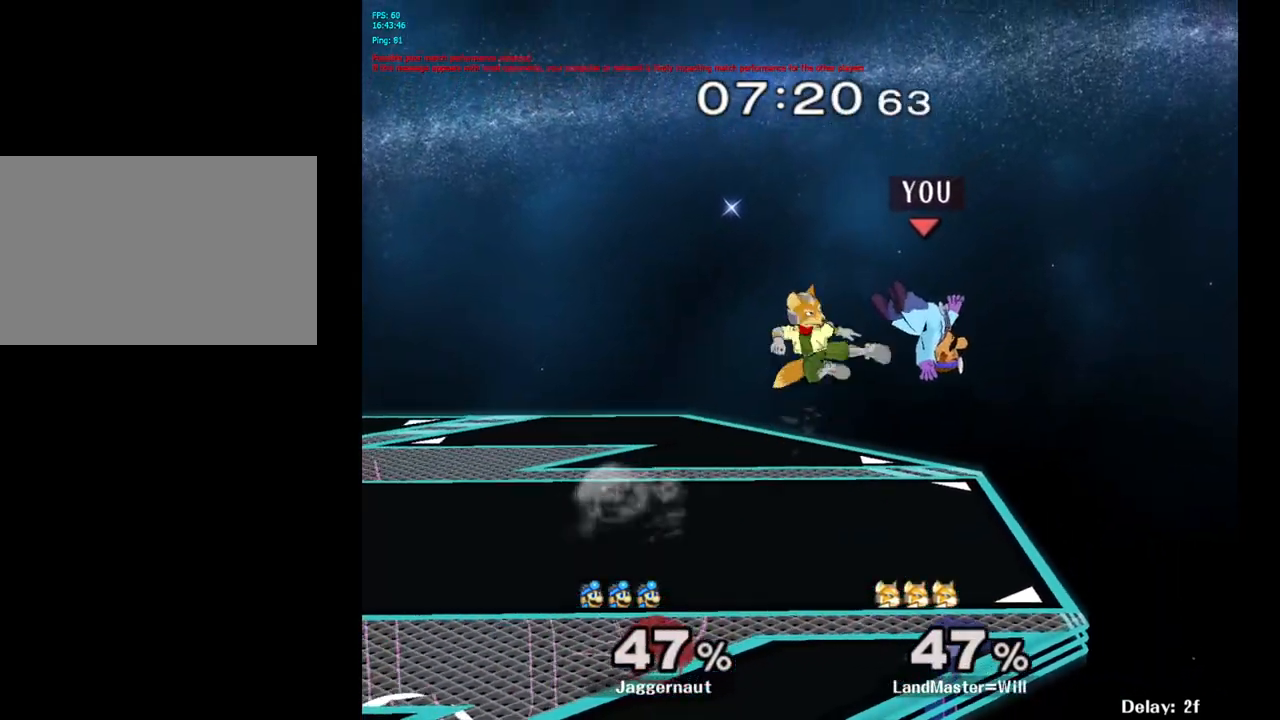
{"buttons": ["Y"], "left_stick": "up-left", "right_stick": "center", "events": [[67, "Y", "down"], [117, "Y", "up"], [133, "left_stick", "up-left"], [183, "Y", "down"], [317, "Y", "up"], [433, "Y", "down"]]}
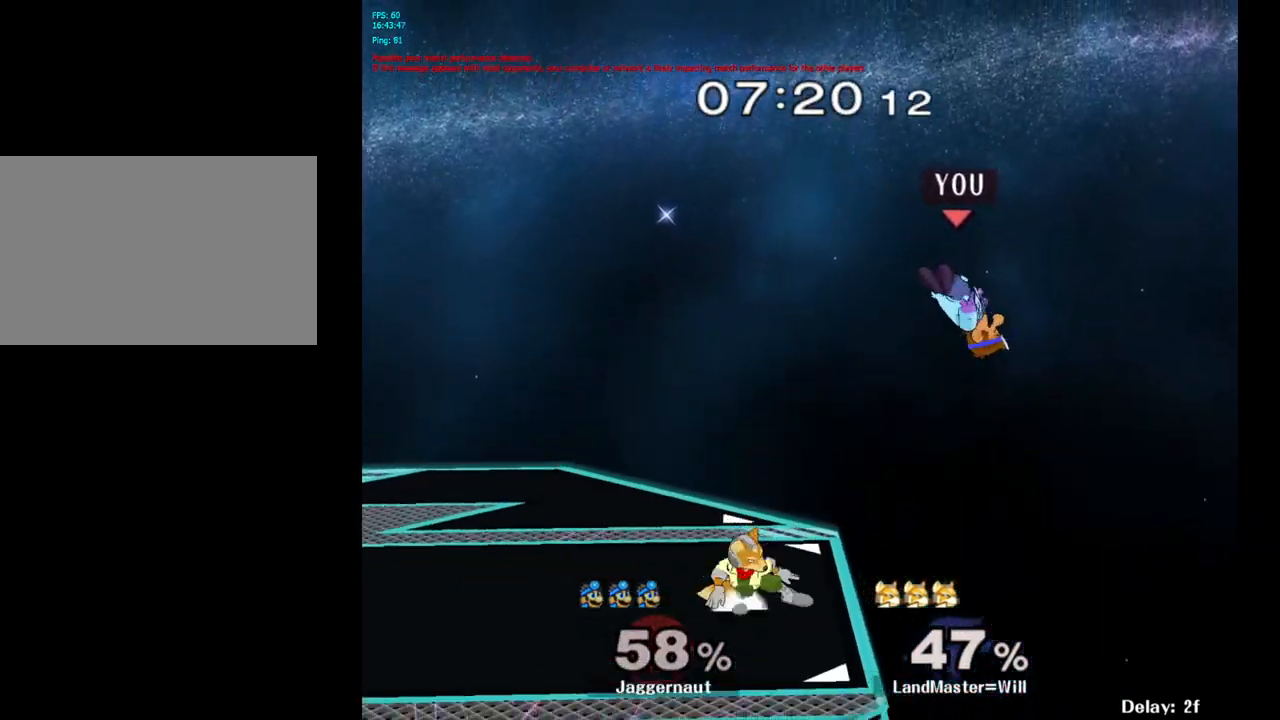
{"buttons": [], "left_stick": "up-left", "right_stick": "center", "events": [[50, "Y", "up"], [100, "Y", "down"], [200, "Y", "up"], [267, "Y", "down"], [367, "Y", "up"]]}
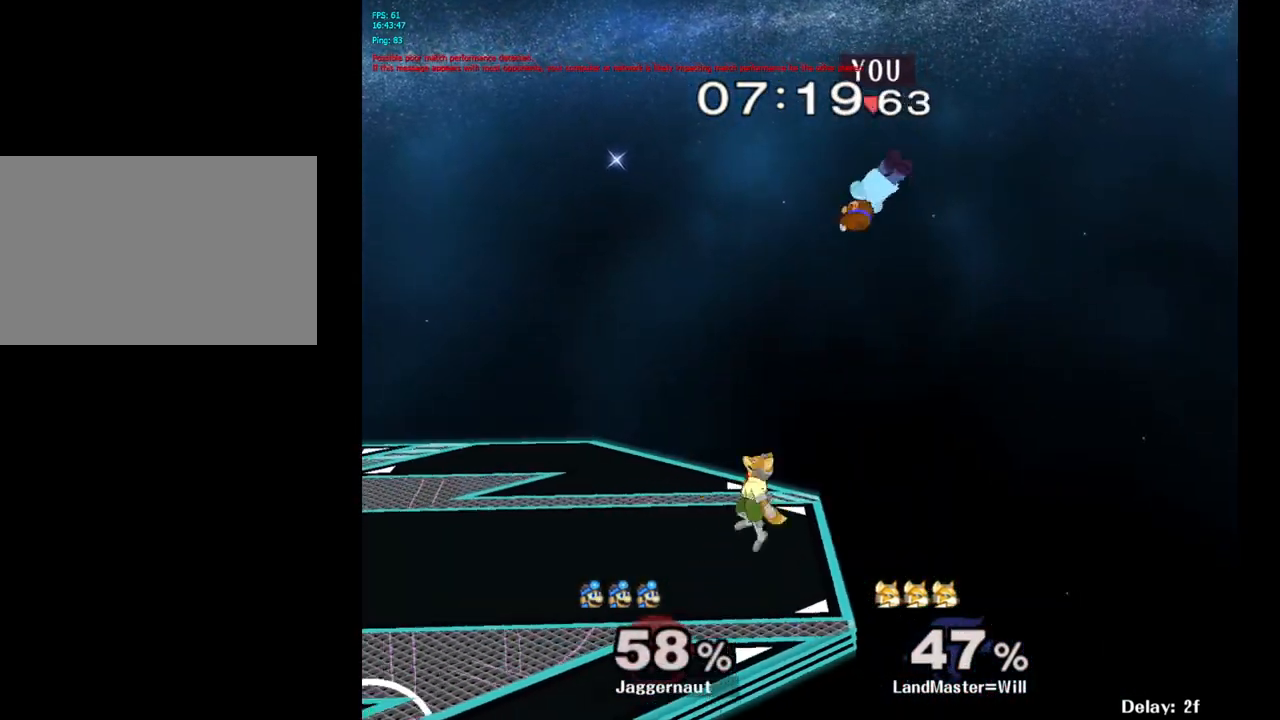
{"buttons": [], "left_stick": "left", "right_stick": "center", "events": [[167, "right_stick", "down"], [217, "left_stick", "down-left"], [233, "right_stick", "center"], [300, "left_stick", "left"]]}
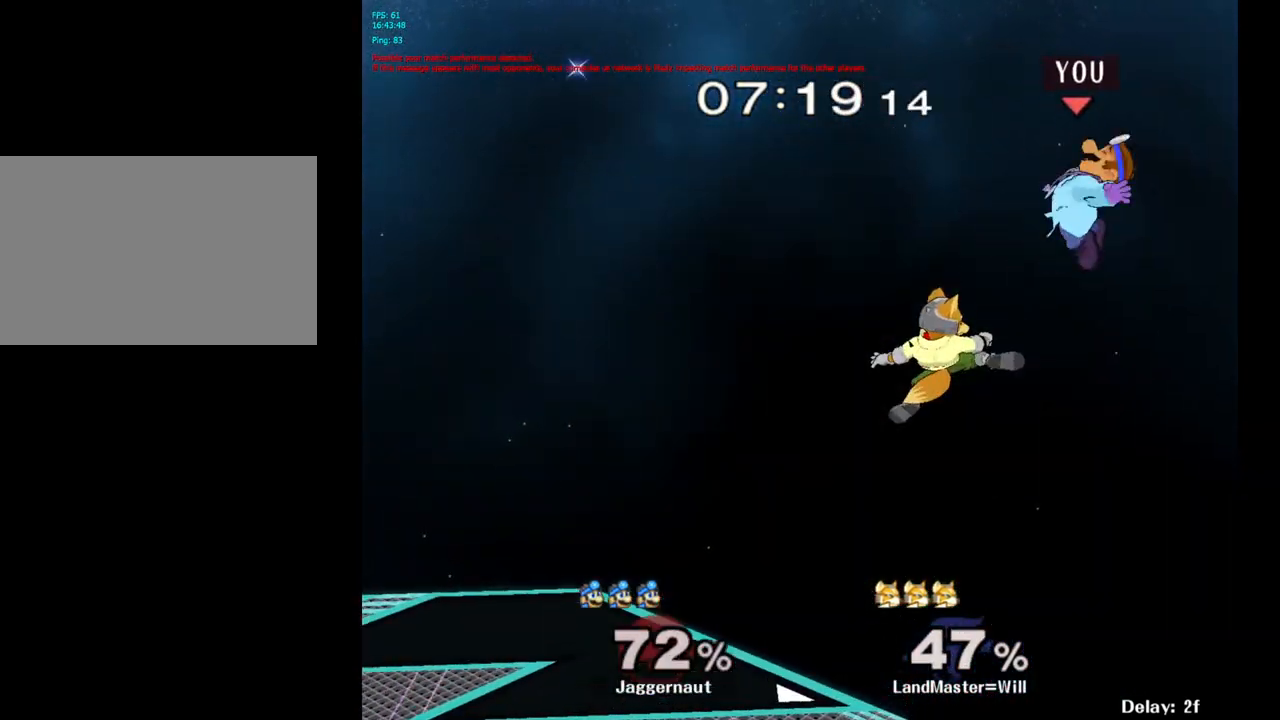
{"buttons": [], "left_stick": "left", "right_stick": "center", "events": []}
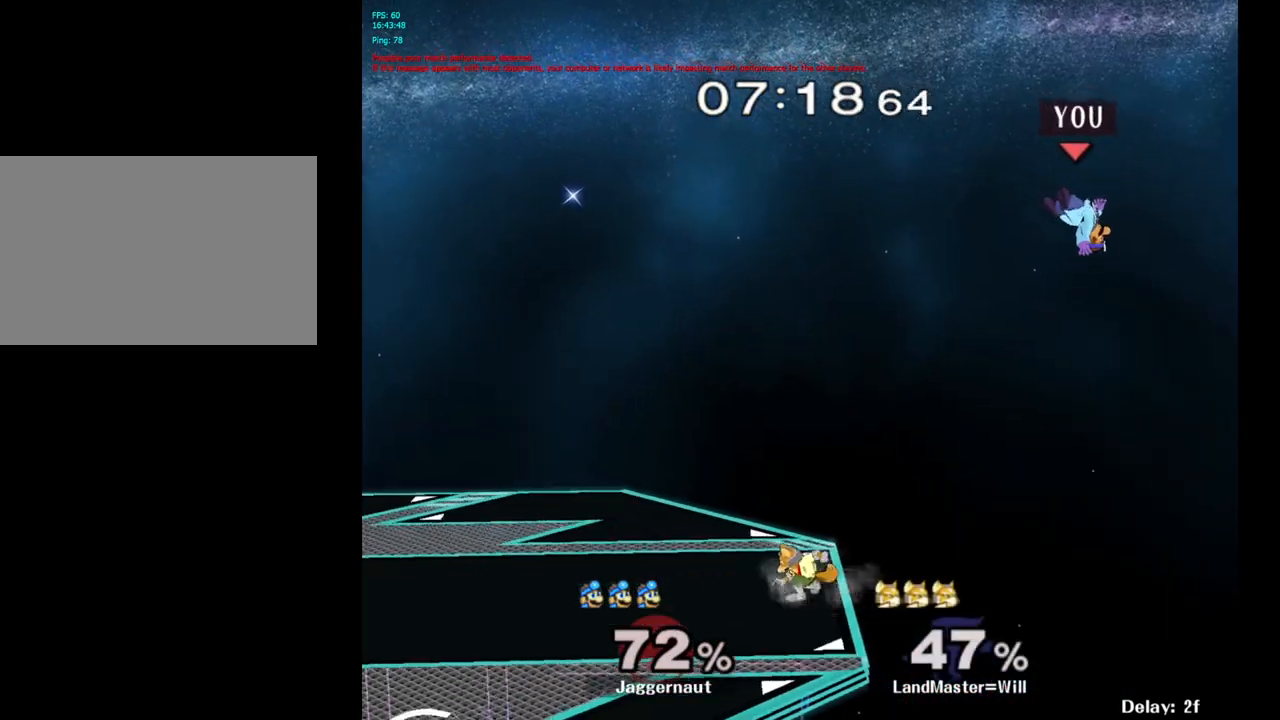
{"buttons": [], "left_stick": "left", "right_stick": "center", "events": [[217, "left_stick", "center"], [233, "A", "down"], [383, "A", "up"], [500, "left_stick", "left"]]}
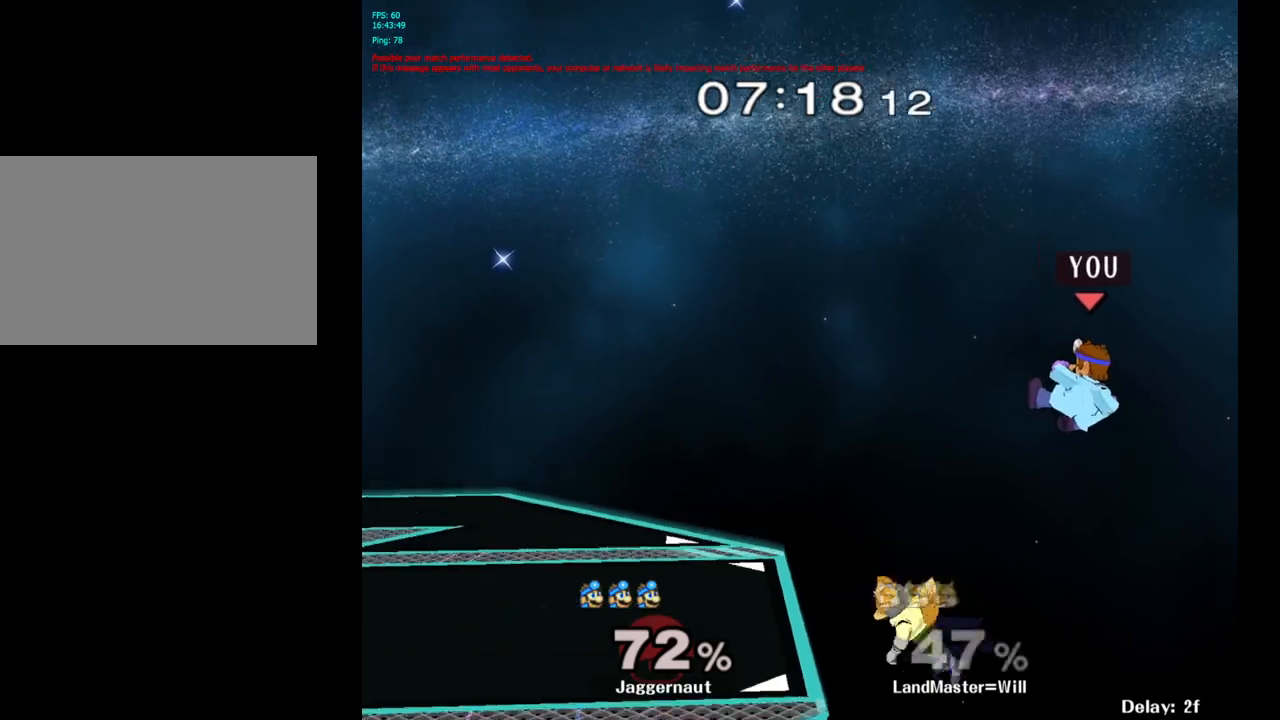
{"buttons": [], "left_stick": "left", "right_stick": "center", "events": [[150, "left_stick", "up-left"], [300, "left_stick", "left"]]}
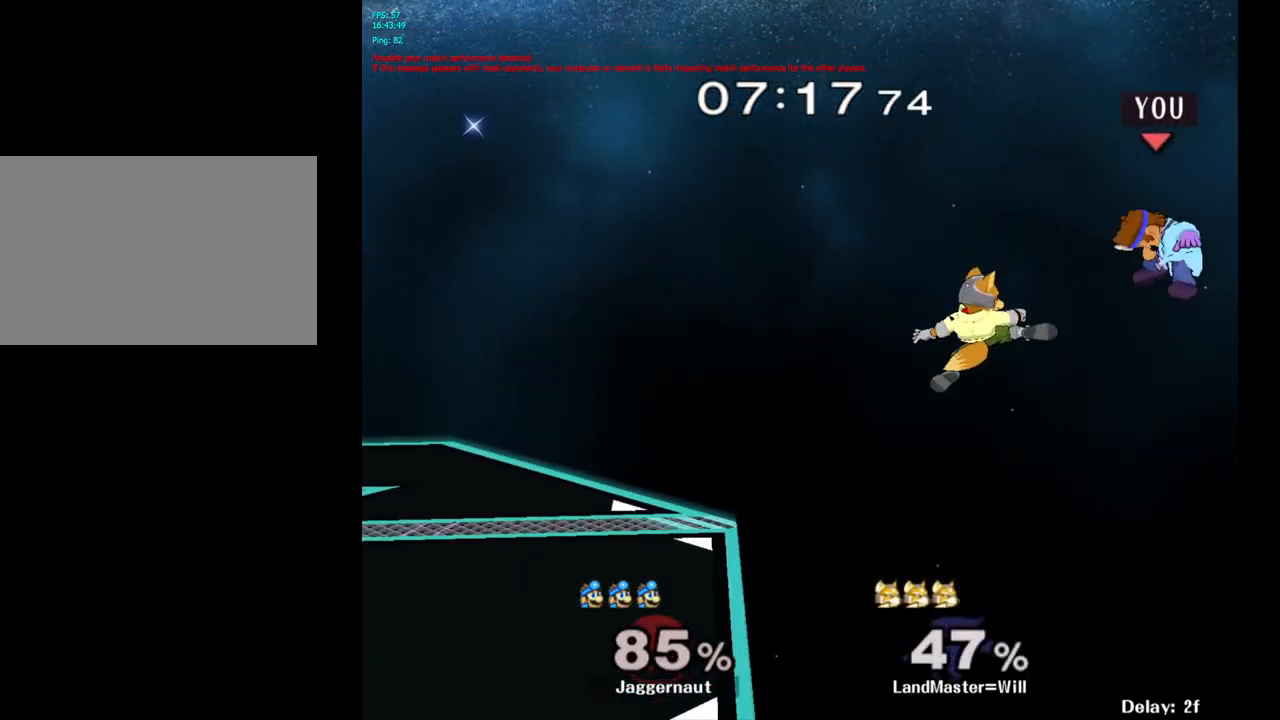
{"buttons": [], "left_stick": "left", "right_stick": "center", "events": [[167, "Y", "down"], [267, "Y", "up"], [333, "Y", "down"], [467, "Y", "up"]]}
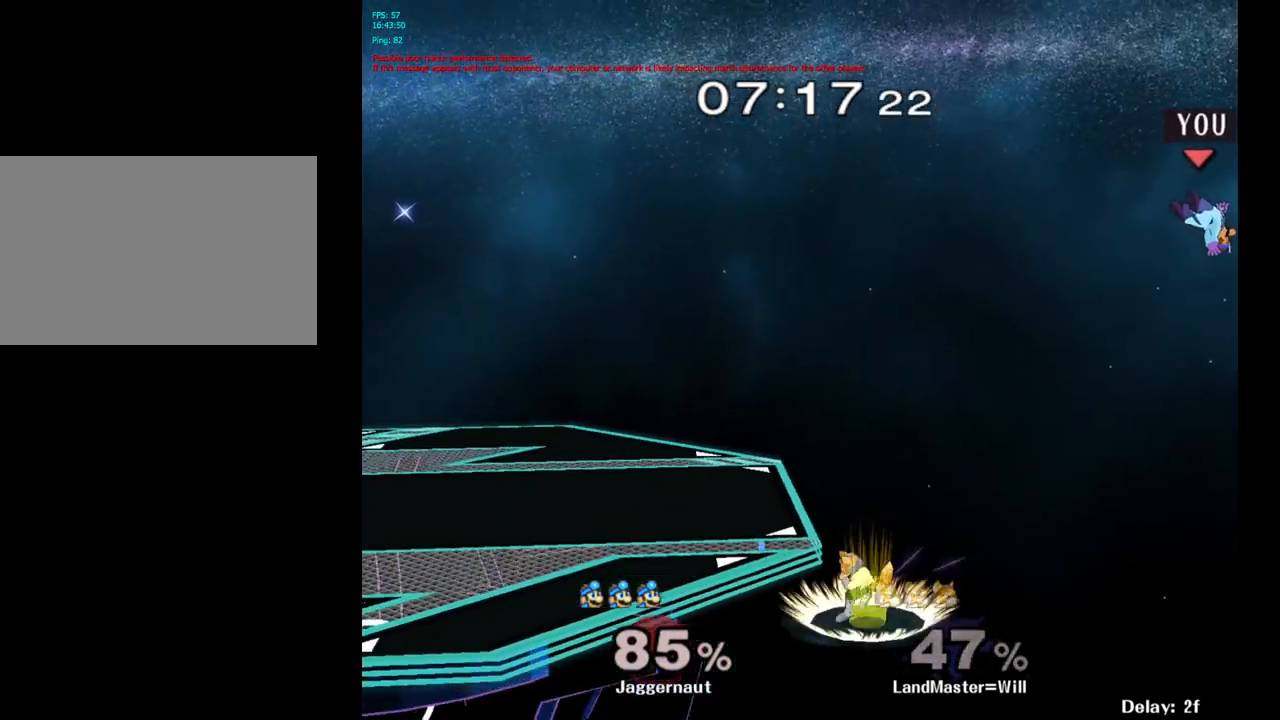
{"buttons": [], "left_stick": "left", "right_stick": "center", "events": [[17, "Y", "down"], [117, "Y", "up"], [183, "Y", "down"], [250, "Y", "up"], [350, "Y", "down"], [483, "Y", "up"]]}
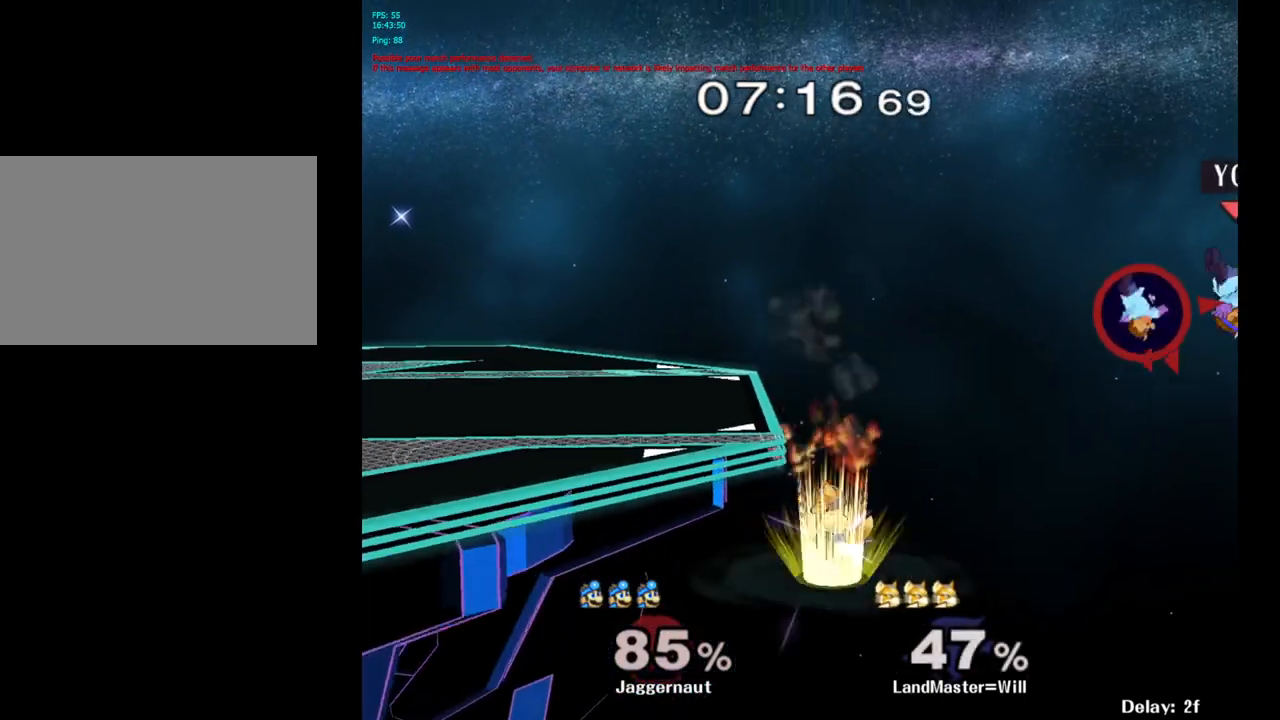
{"buttons": [], "left_stick": "down-left", "right_stick": "center", "events": [[350, "left_stick", "down-left"], [400, "B", "down"], [467, "B", "up"]]}
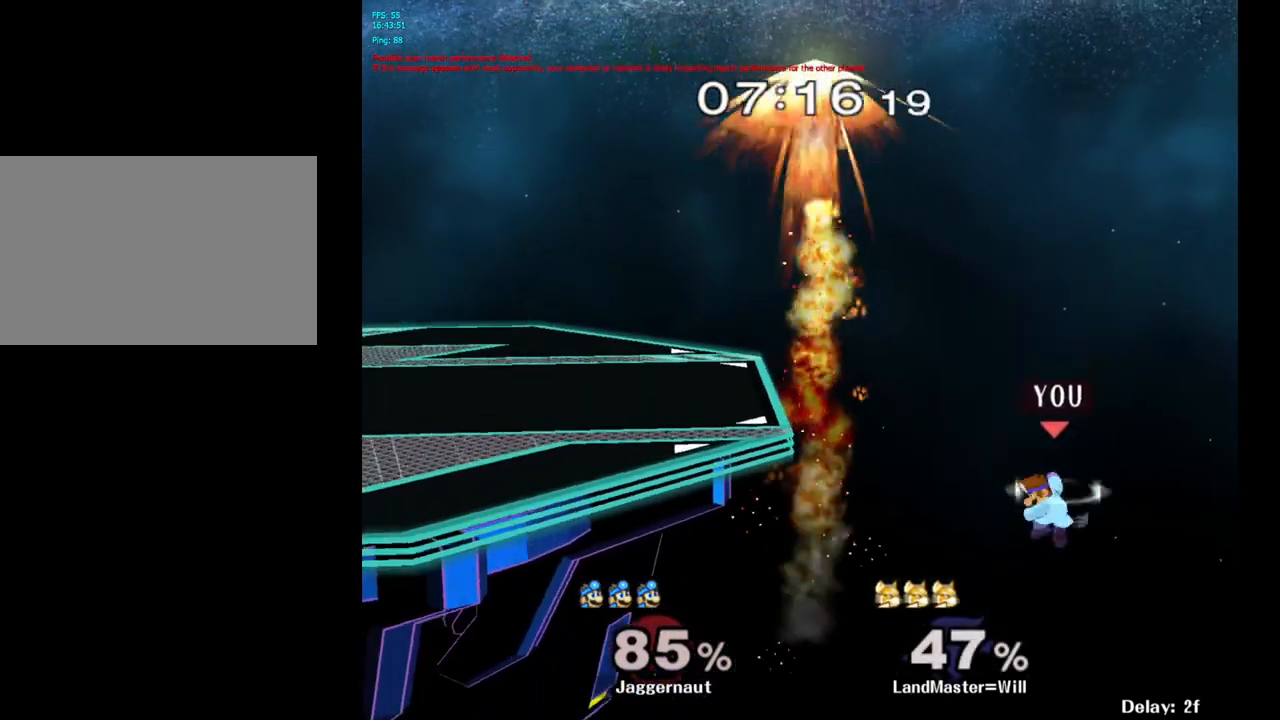
{"buttons": ["B"], "left_stick": "left", "right_stick": "center", "events": [[17, "B", "down"], [67, "left_stick", "left"], [83, "B", "up"], [117, "B", "down"], [167, "B", "up"], [200, "B", "down"], [250, "B", "up"], [283, "B", "down"], [317, "B", "up"], [350, "B", "down"]]}
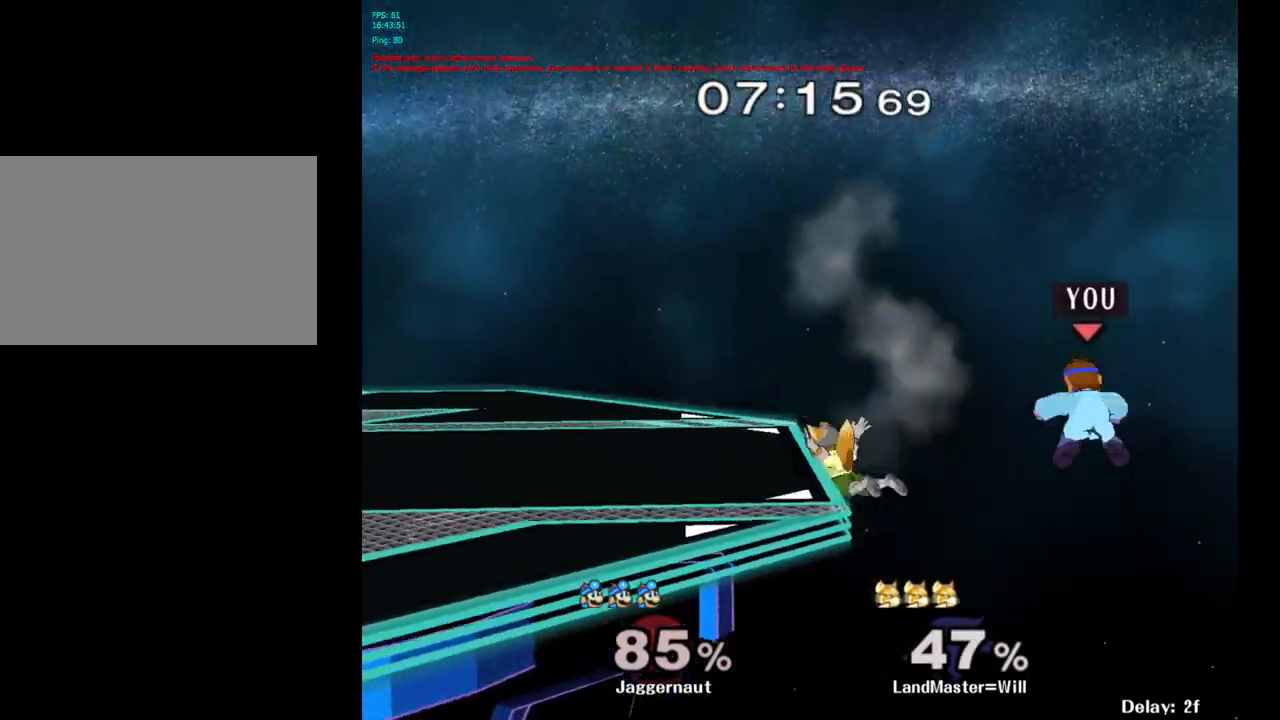
{"buttons": ["Y"], "left_stick": "up-left", "right_stick": "center", "events": [[50, "B", "up"], [150, "Y", "down"], [317, "Y", "up"], [350, "Y", "down"], [433, "Y", "up"], [483, "left_stick", "up-left"], [500, "Y", "down"]]}
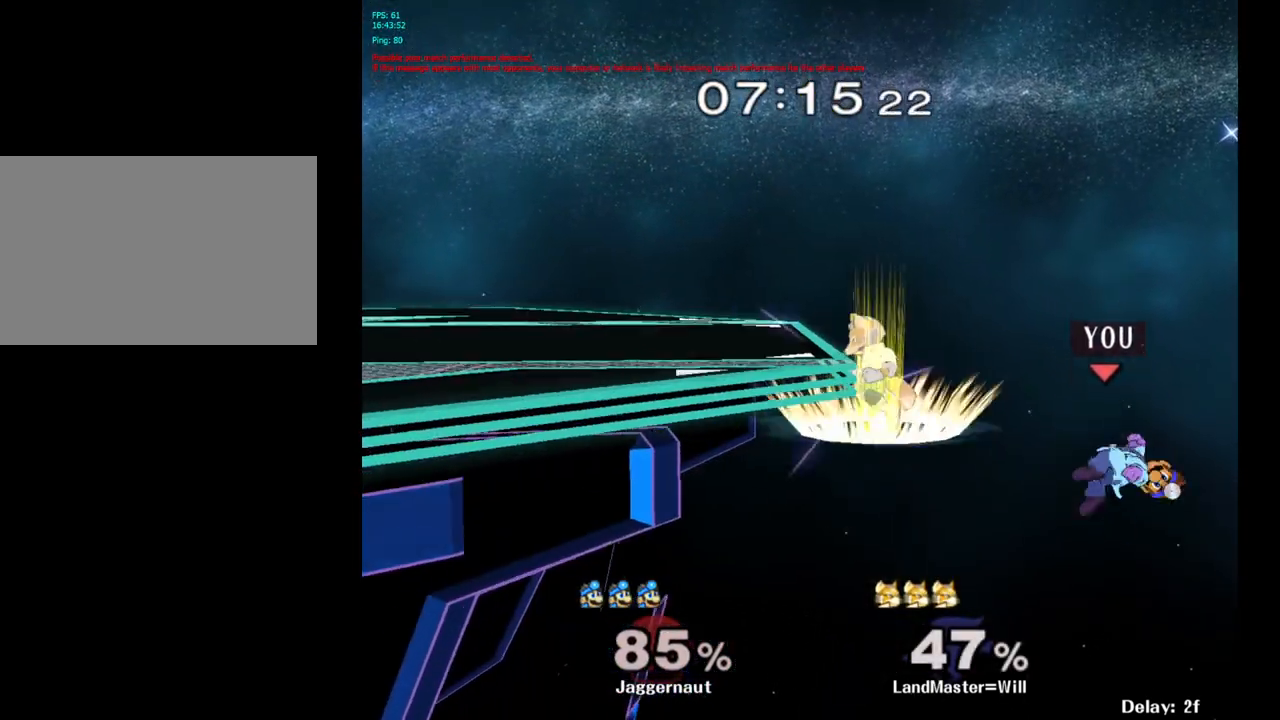
{"buttons": ["B"], "left_stick": "up-left", "right_stick": "center", "events": [[133, "Y", "up"], [267, "B", "down"]]}
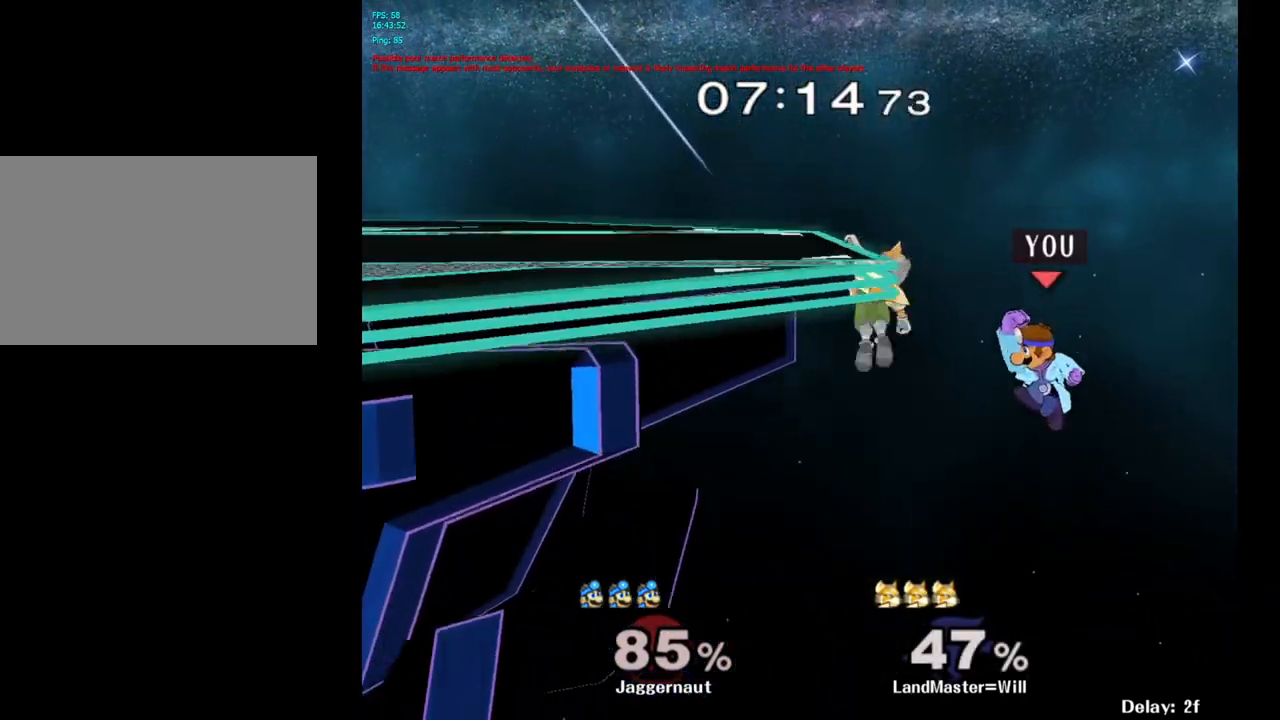
{"buttons": [], "left_stick": "up-left", "right_stick": "center", "events": [[267, "B", "up"]]}
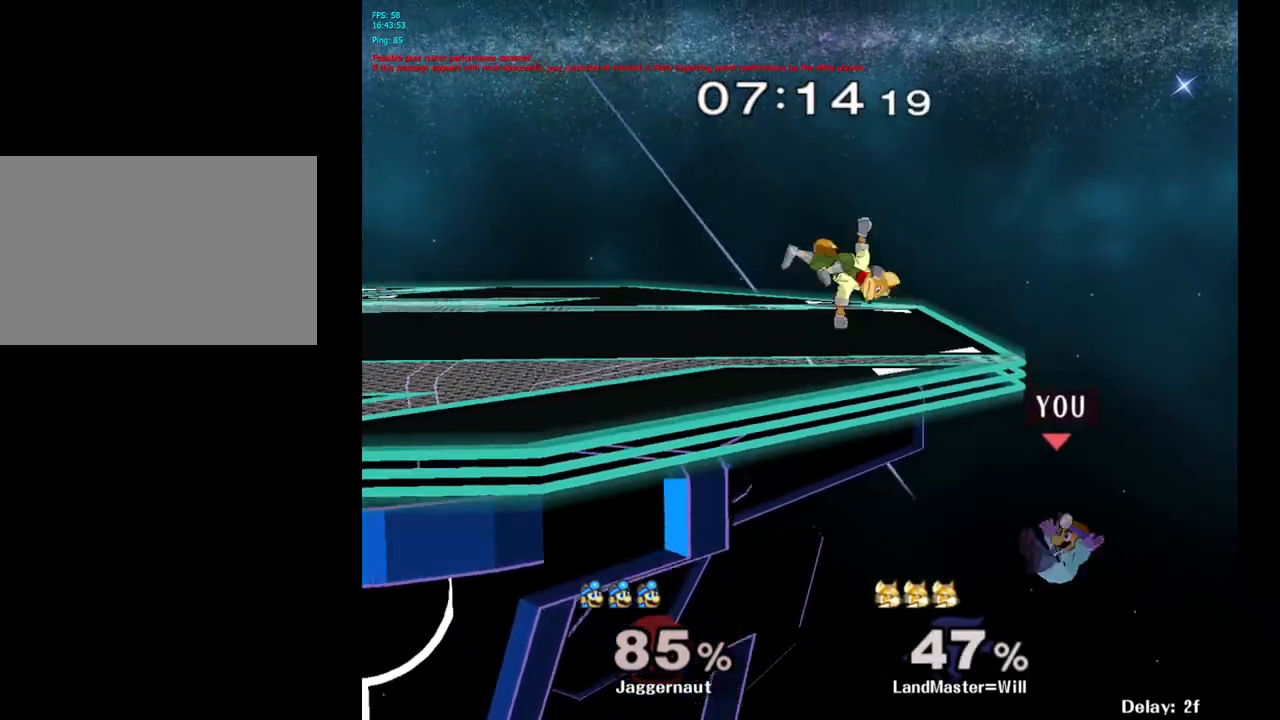
{"buttons": [], "left_stick": "center", "right_stick": "center", "events": [[150, "left_stick", "center"]]}
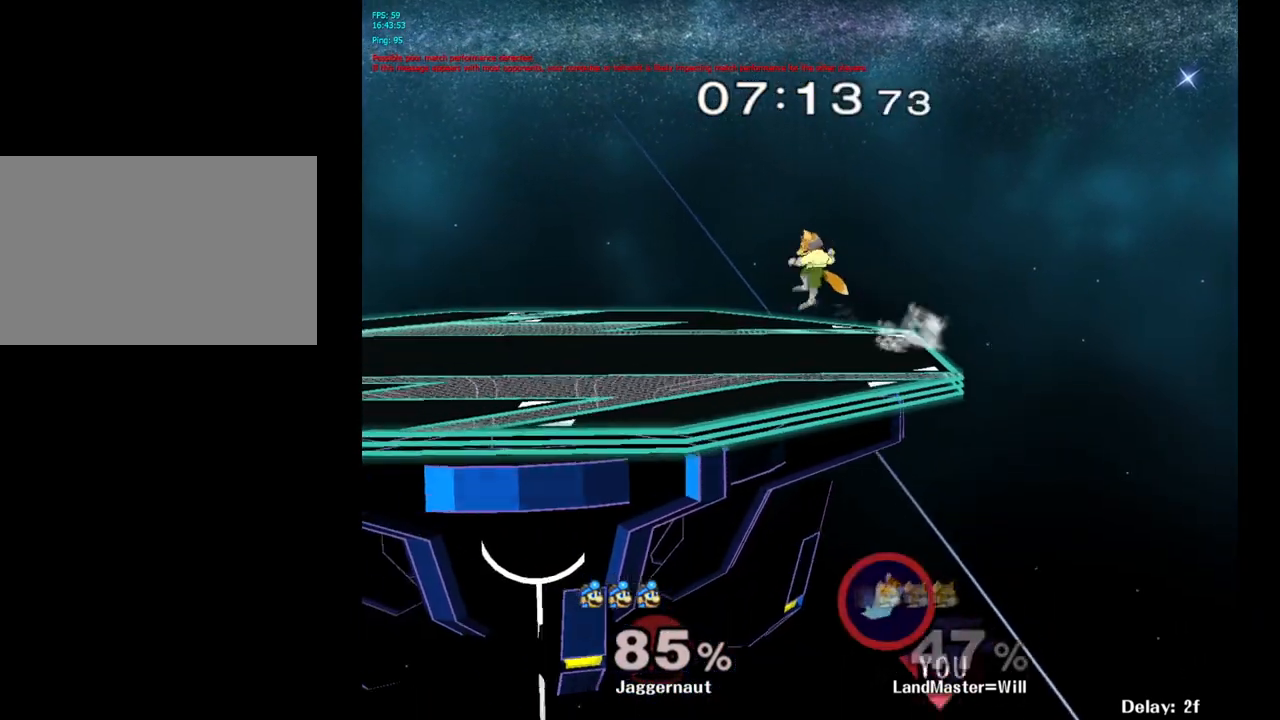
{"buttons": [], "left_stick": "center", "right_stick": "center", "events": []}
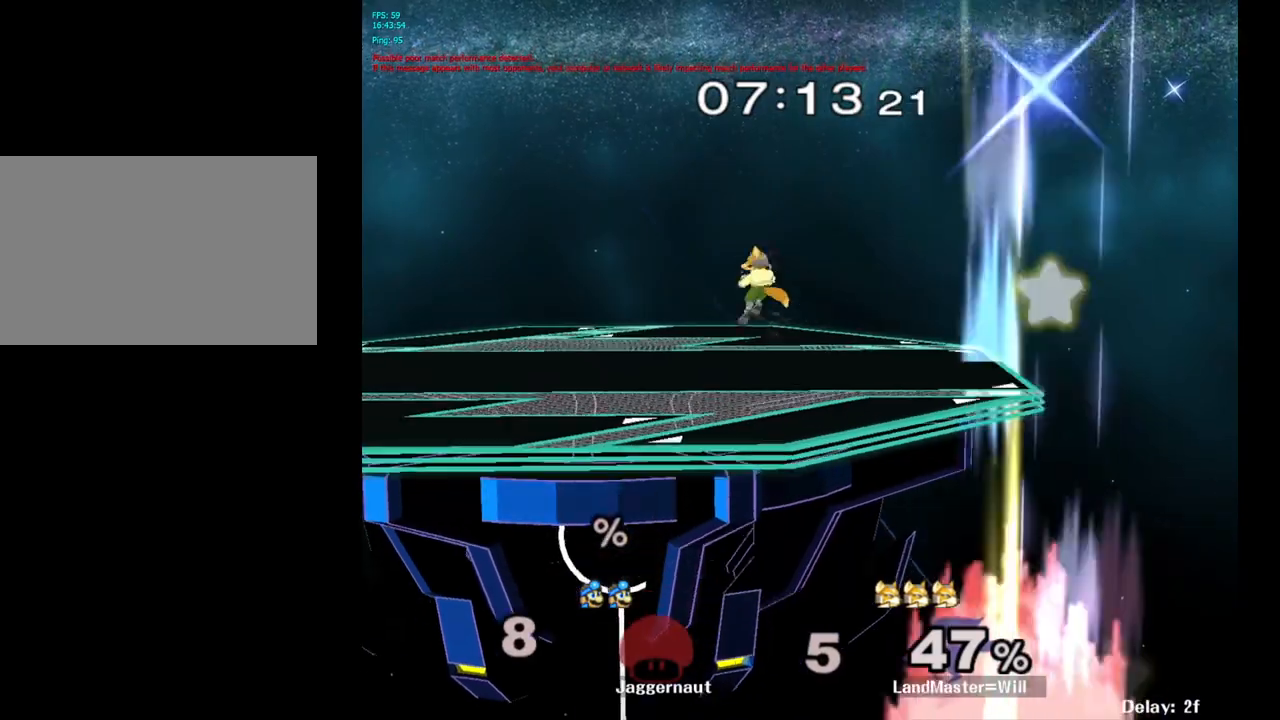
{"buttons": [], "left_stick": "center", "right_stick": "center", "events": []}
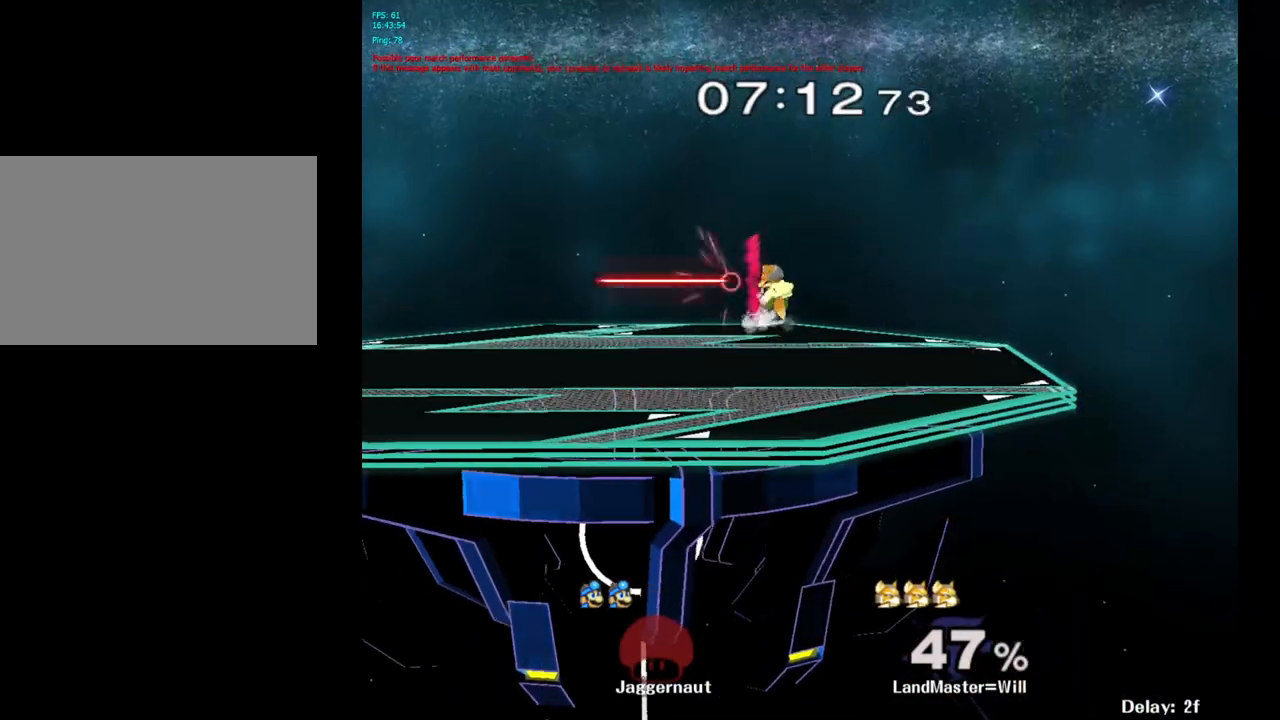
{"buttons": [], "left_stick": "right", "right_stick": "center", "events": [[183, "R1", "down"], [217, "L1", "down"], [350, "L1", "up"], [450, "R1", "up"], [483, "left_stick", "right"]]}
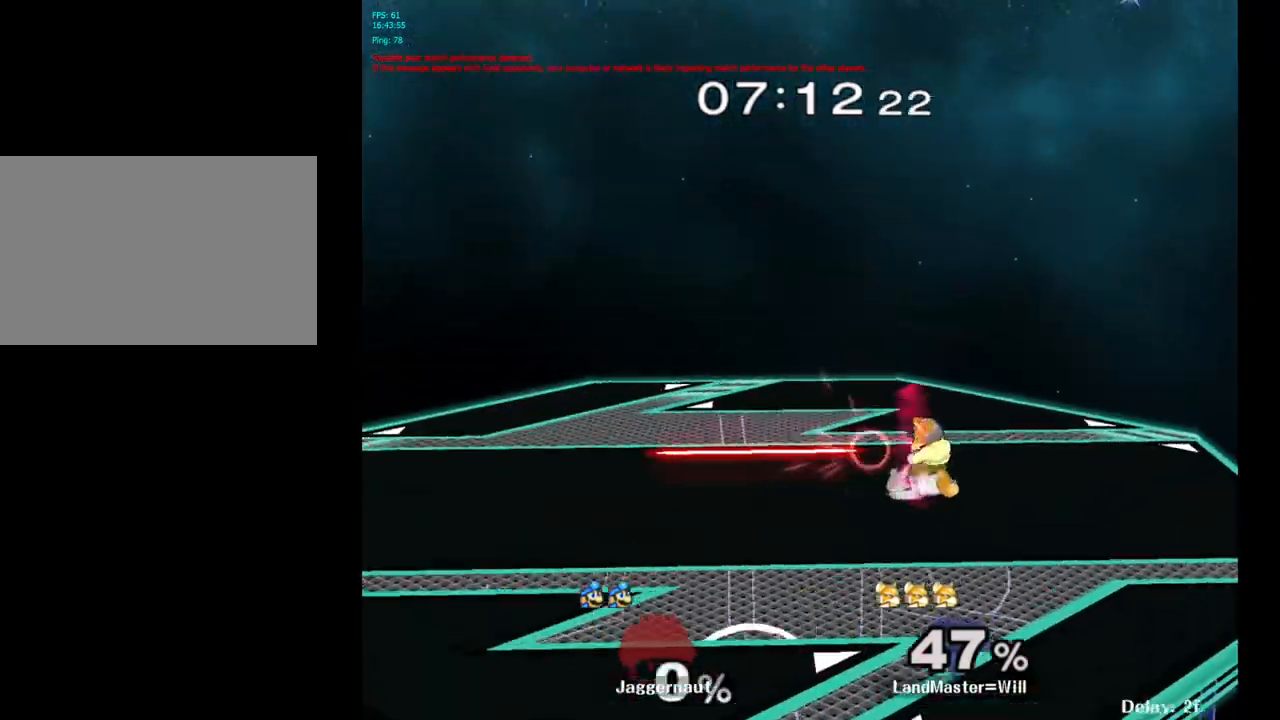
{"buttons": [], "left_stick": "right", "right_stick": "center", "events": []}
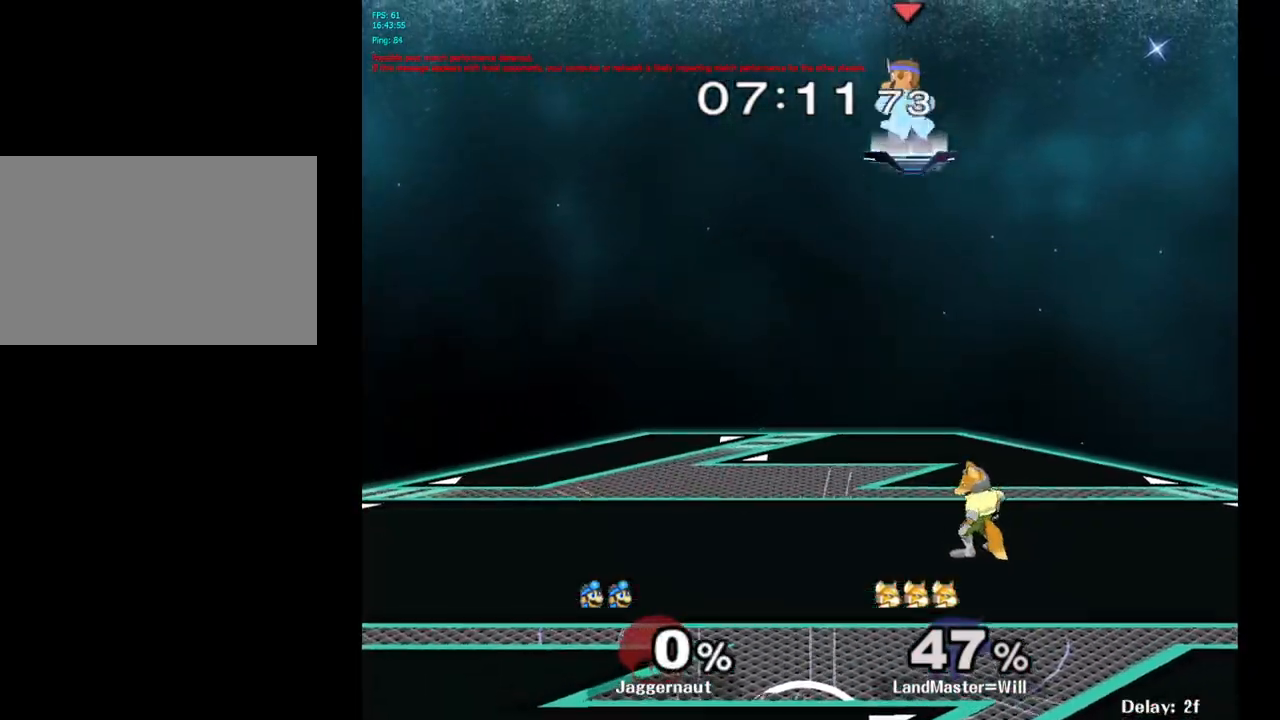
{"buttons": [], "left_stick": "down-right", "right_stick": "center", "events": [[483, "left_stick", "down-right"]]}